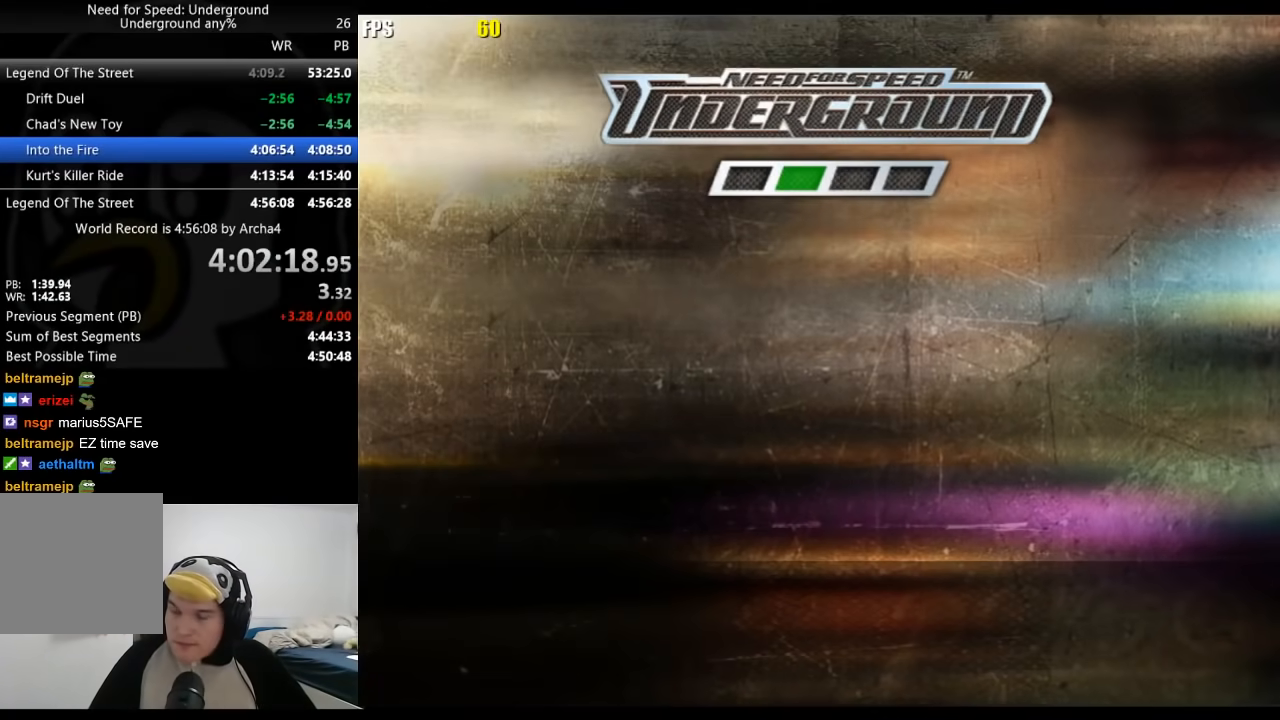
Gameplay with a controller (Xbox layout); each line is a JSON object with the inputs held at the frame after it. "events" lists button and stick changes between this image and that frame as [ms after this image, input, new state], when the widget could be followed in between. Not read: L2 R2.
{"buttons": ["A"], "left_stick": "center", "right_stick": "center", "events": [[33, "A", "up"], [83, "A", "down"], [133, "A", "up"], [217, "A", "down"], [250, "A", "up"], [283, "A", "down"], [317, "A", "up"], [367, "A", "down"], [417, "A", "up"], [500, "A", "down"]]}
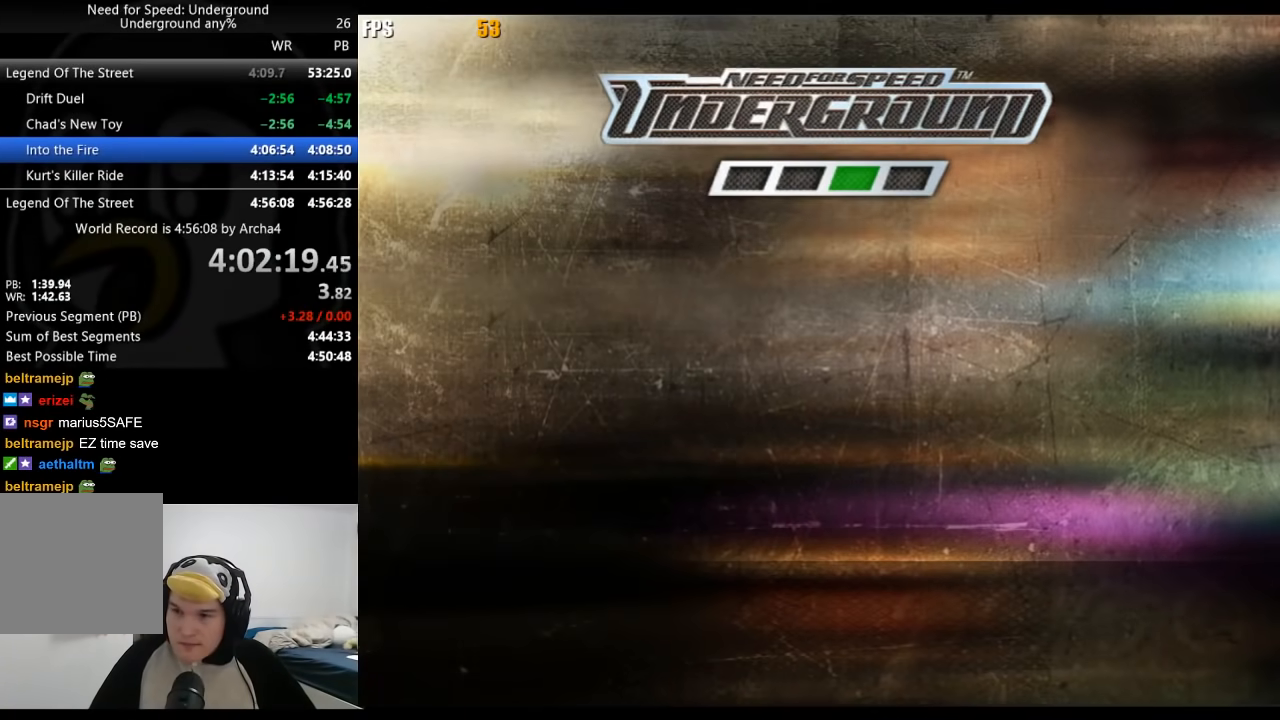
{"buttons": [], "left_stick": "center", "right_stick": "center", "events": [[117, "A", "up"], [150, "A", "down"], [183, "A", "up"], [250, "A", "down"], [300, "A", "up"], [333, "A", "down"], [383, "A", "up"], [450, "A", "down"], [467, "A", "up"]]}
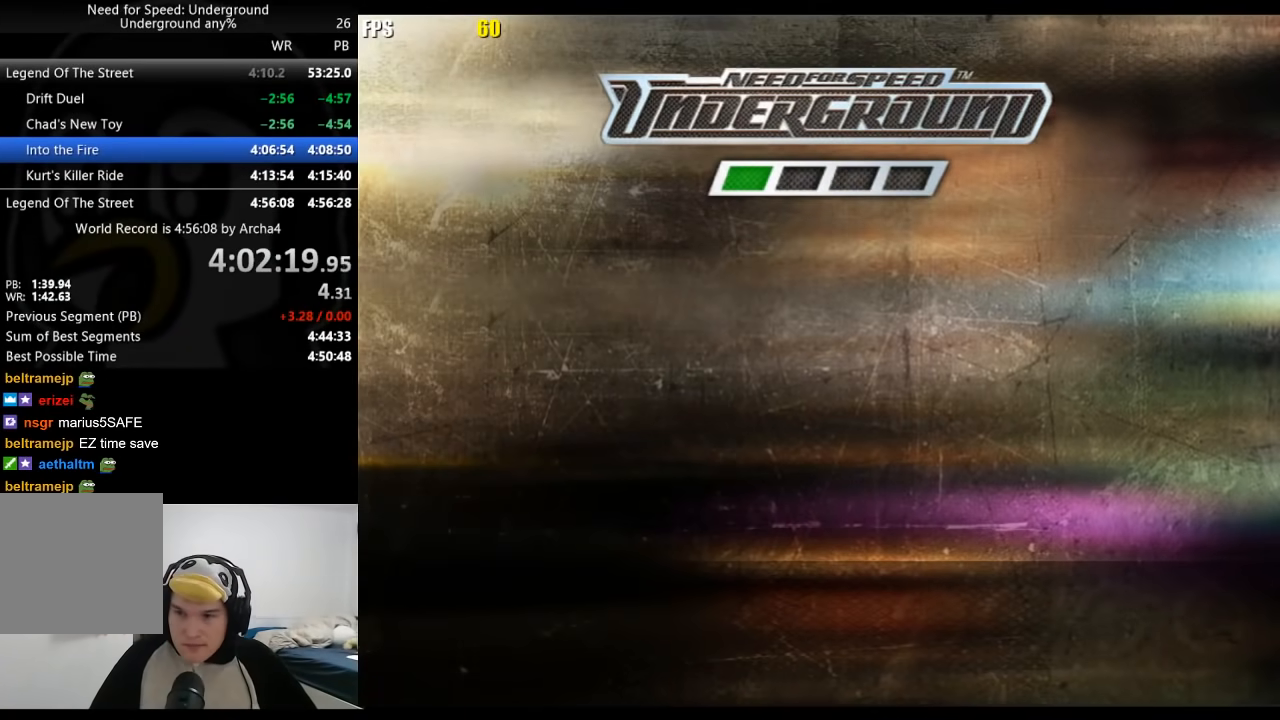
{"buttons": ["A"], "left_stick": "center", "right_stick": "center", "events": [[17, "A", "down"], [50, "A", "up"], [100, "A", "down"], [133, "A", "up"], [183, "A", "down"], [233, "A", "up"], [283, "A", "down"], [317, "A", "up"], [383, "A", "down"], [417, "A", "up"], [483, "A", "down"]]}
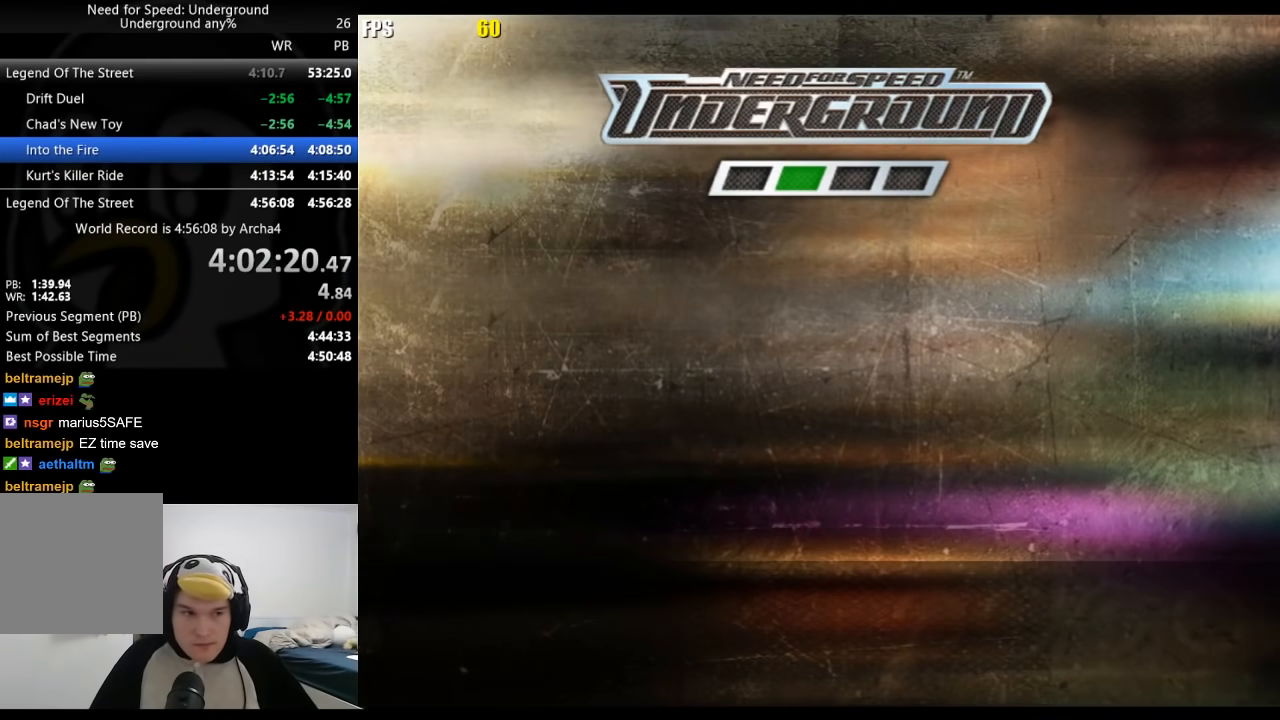
{"buttons": [], "left_stick": "center", "right_stick": "center", "events": [[17, "A", "up"], [67, "A", "down"], [83, "A", "up"], [150, "A", "down"], [183, "A", "up"], [250, "A", "down"], [267, "A", "up"], [333, "A", "down"], [367, "A", "up"], [417, "A", "down"], [450, "A", "up"]]}
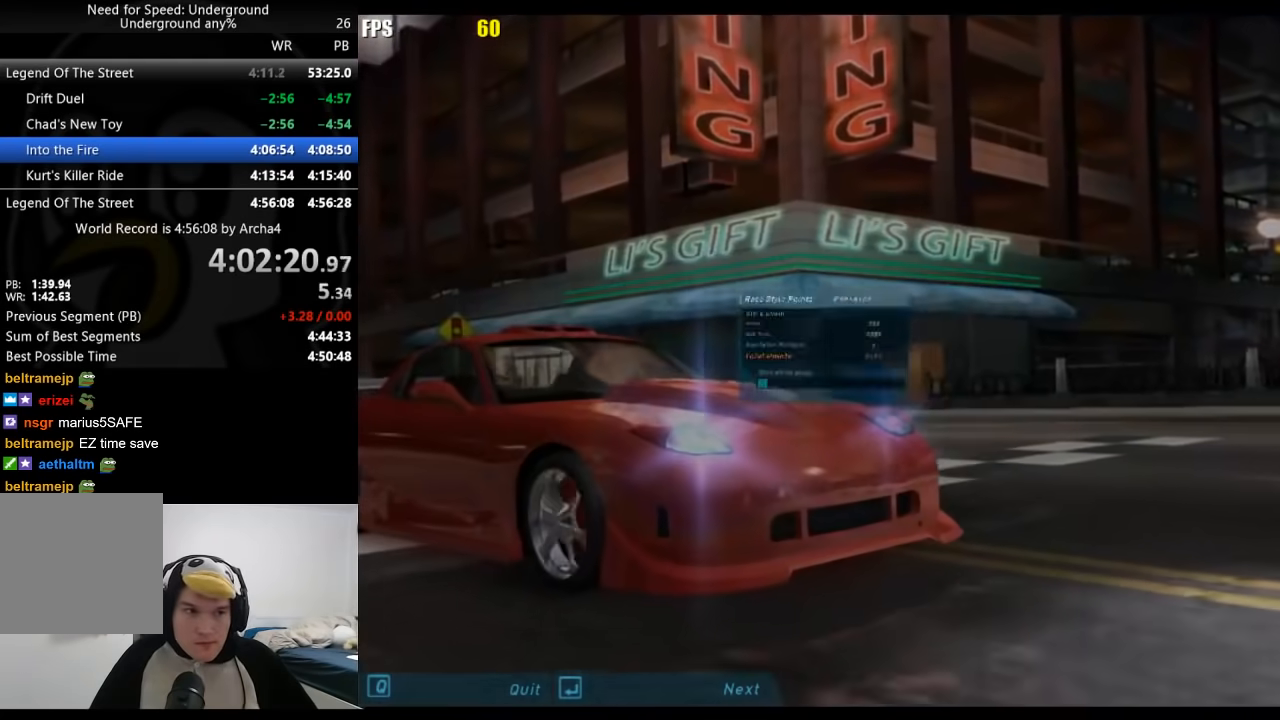
{"buttons": [], "left_stick": "center", "right_stick": "center", "events": [[17, "A", "down"], [50, "A", "up"], [67, "A", "down"], [133, "A", "up"], [183, "A", "down"], [217, "A", "up"], [267, "A", "down"], [317, "A", "up"], [350, "A", "down"], [383, "A", "up"], [417, "A", "down"], [467, "A", "up"]]}
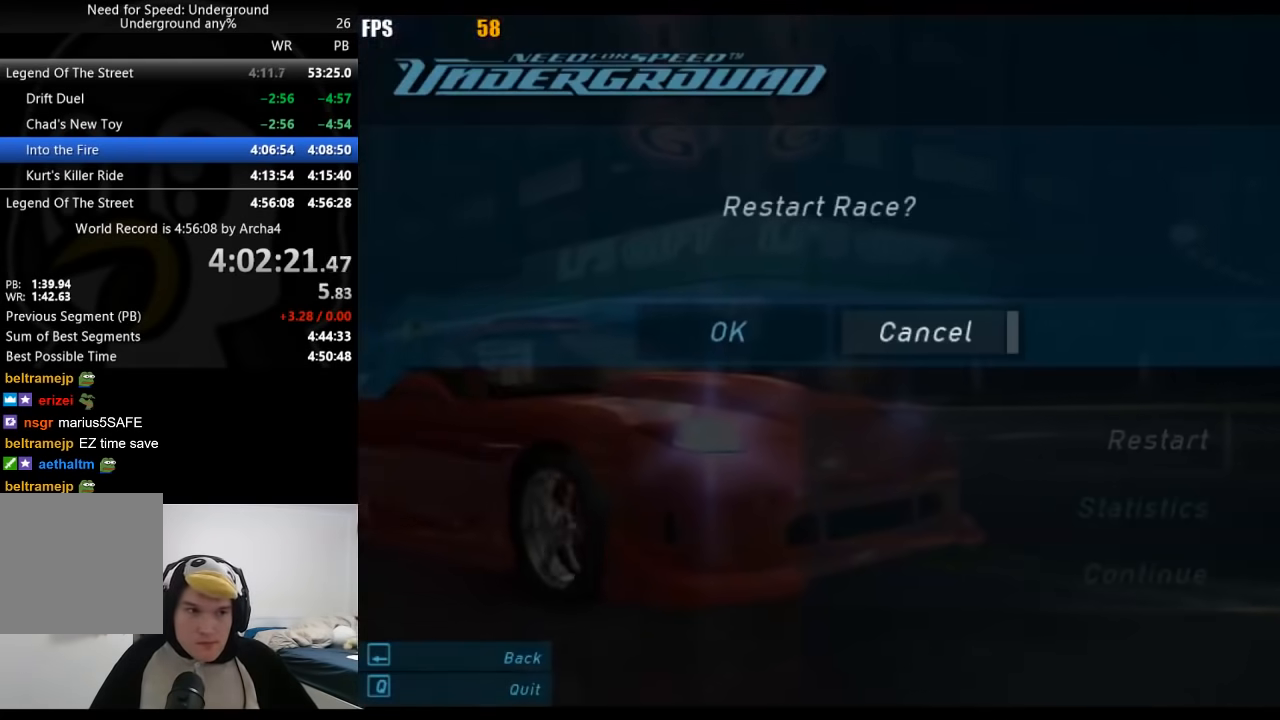
{"buttons": ["DPAD_UP"], "left_stick": "center", "right_stick": "center", "events": [[33, "A", "down"], [50, "A", "up"], [283, "B", "down"], [367, "B", "up"], [433, "DPAD_UP", "down"]]}
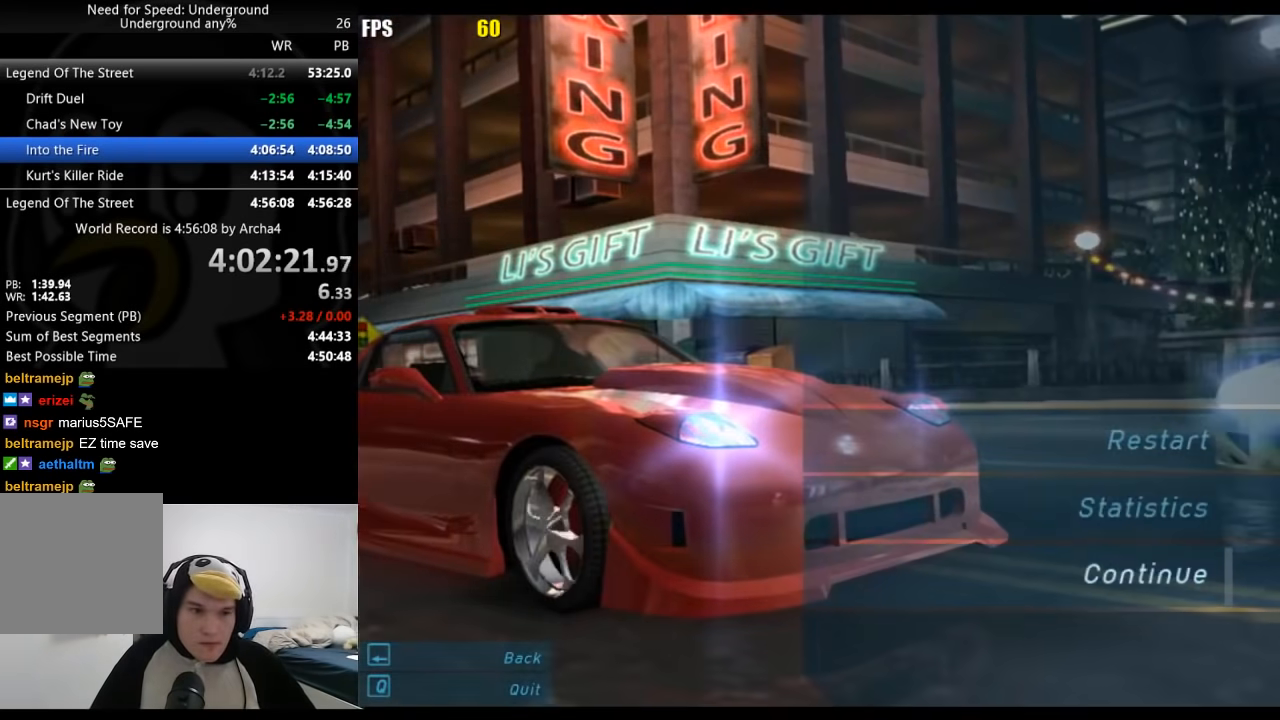
{"buttons": [], "left_stick": "center", "right_stick": "center", "events": [[17, "DPAD_UP", "up"], [33, "A", "down"], [100, "A", "up"], [117, "DPAD_LEFT", "down"], [117, "DPAD_UP", "down"], [167, "A", "down"], [217, "DPAD_UP", "up"], [233, "A", "up"], [233, "DPAD_LEFT", "up"]]}
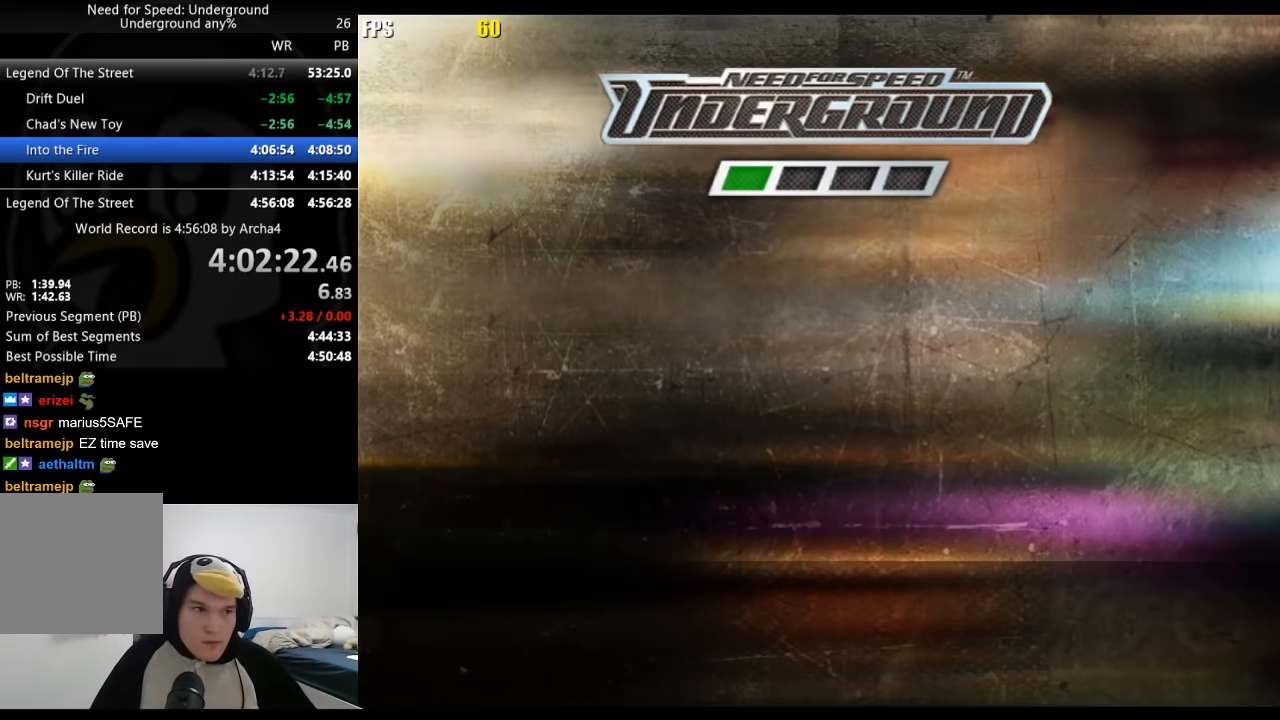
{"buttons": [], "left_stick": "center", "right_stick": "center", "events": [[67, "A", "down"], [100, "A", "up"], [167, "A", "down"], [200, "A", "up"], [267, "A", "down"], [467, "A", "up"]]}
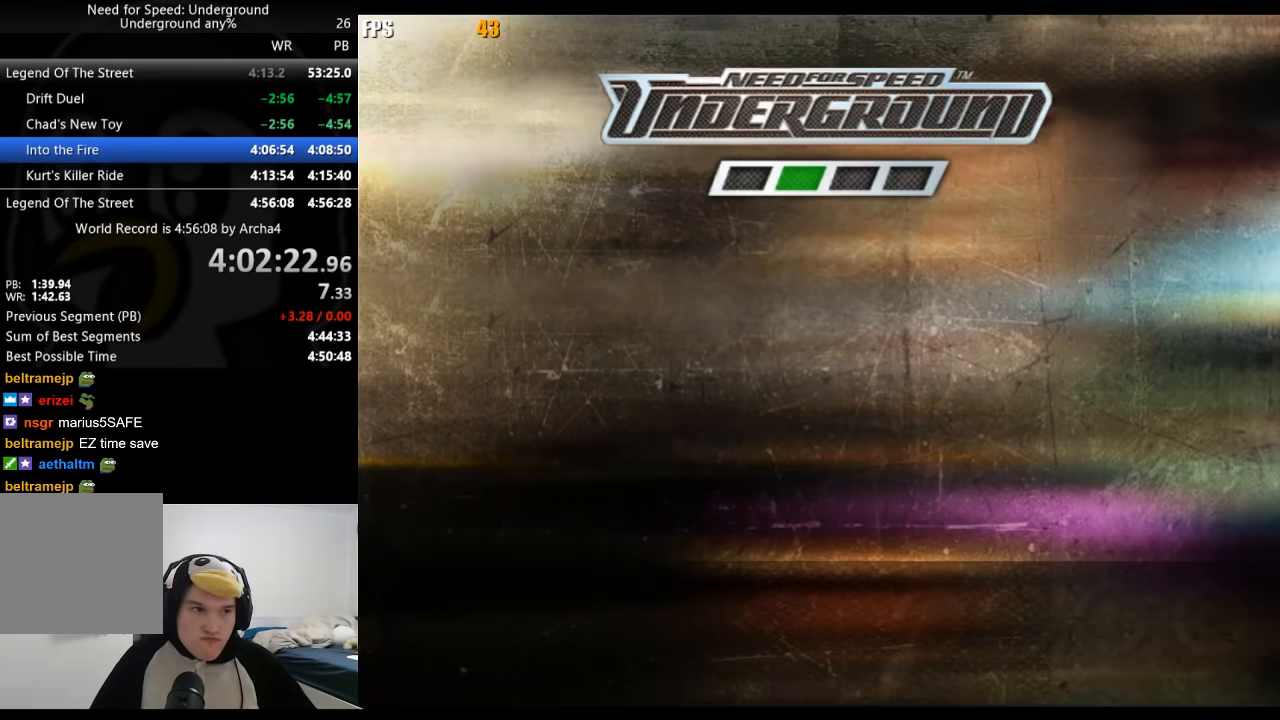
{"buttons": [], "left_stick": "center", "right_stick": "center", "events": [[17, "A", "down"], [50, "A", "up"], [117, "A", "down"], [133, "A", "up"], [183, "A", "down"], [217, "A", "up"], [283, "A", "down"], [317, "A", "up"], [367, "A", "down"], [417, "A", "up"], [467, "A", "down"], [500, "A", "up"]]}
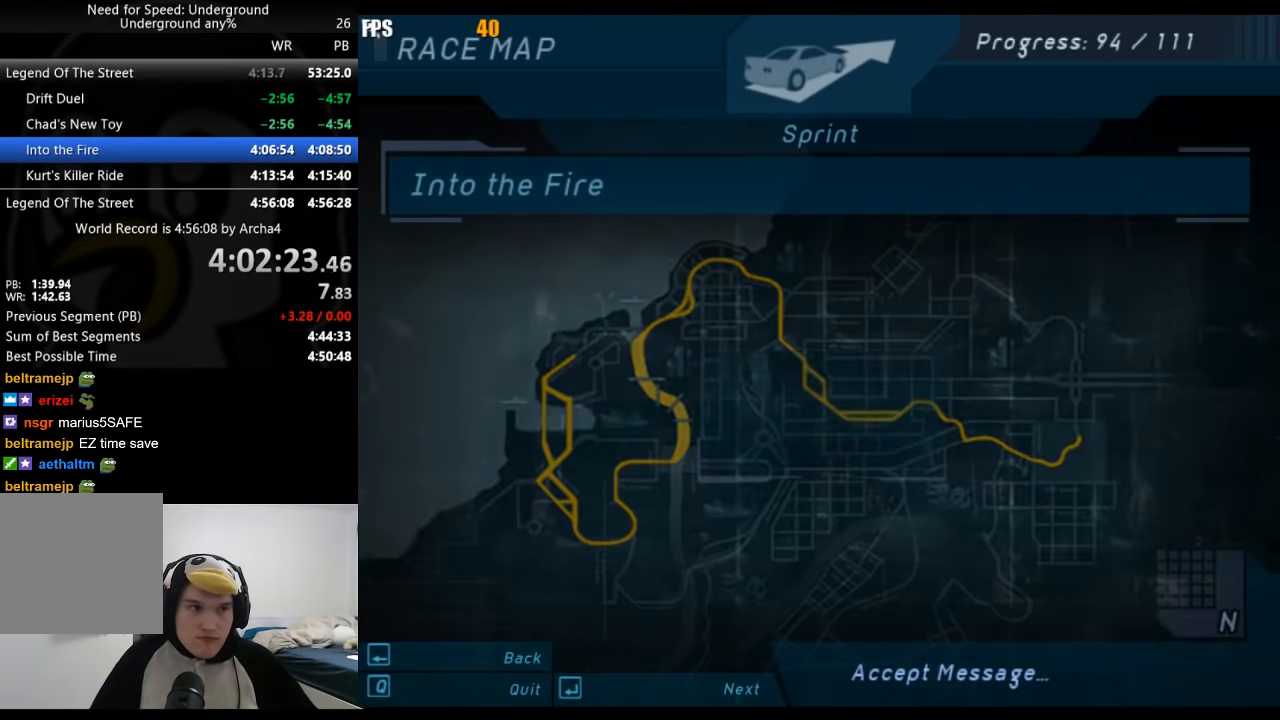
{"buttons": ["A"], "left_stick": "center", "right_stick": "center", "events": [[33, "A", "down"], [83, "A", "up"], [117, "A", "down"], [167, "A", "up"], [233, "A", "down"], [267, "A", "up"], [317, "A", "down"], [350, "A", "up"], [400, "A", "down"], [450, "A", "up"], [467, "A", "down"]]}
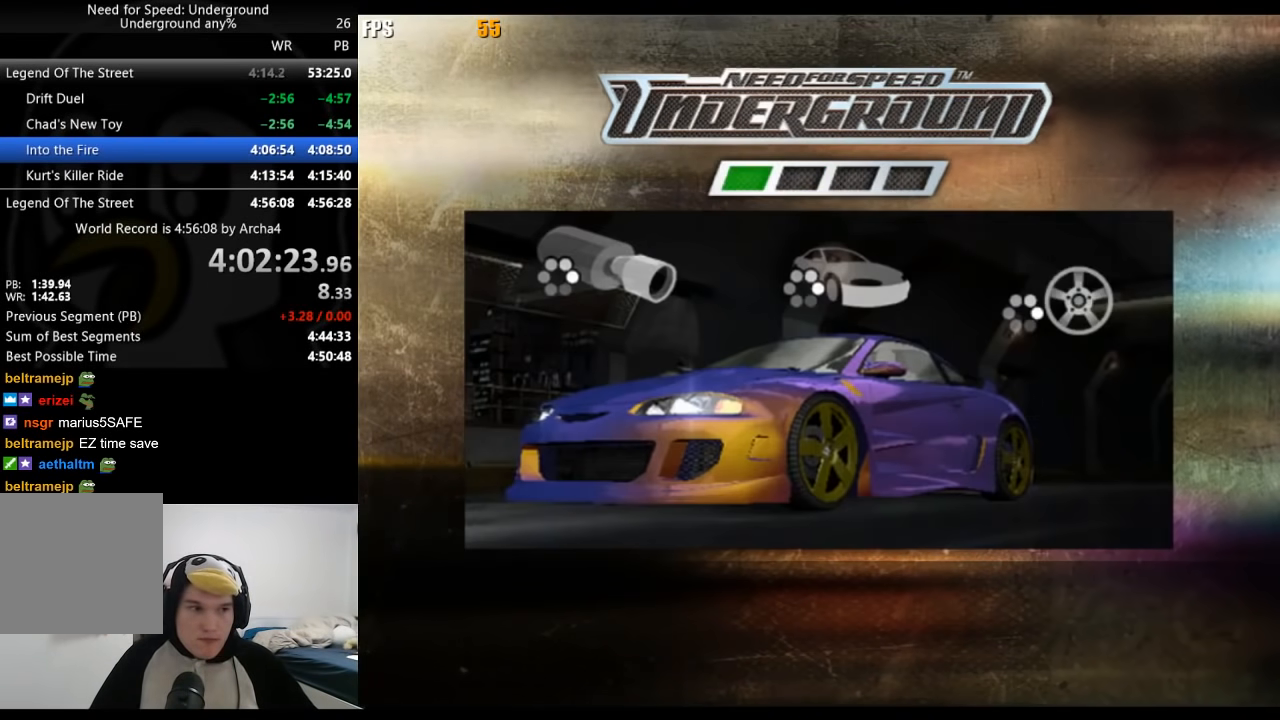
{"buttons": [], "left_stick": "center", "right_stick": "center", "events": [[17, "A", "up"], [100, "A", "down"], [117, "A", "up"]]}
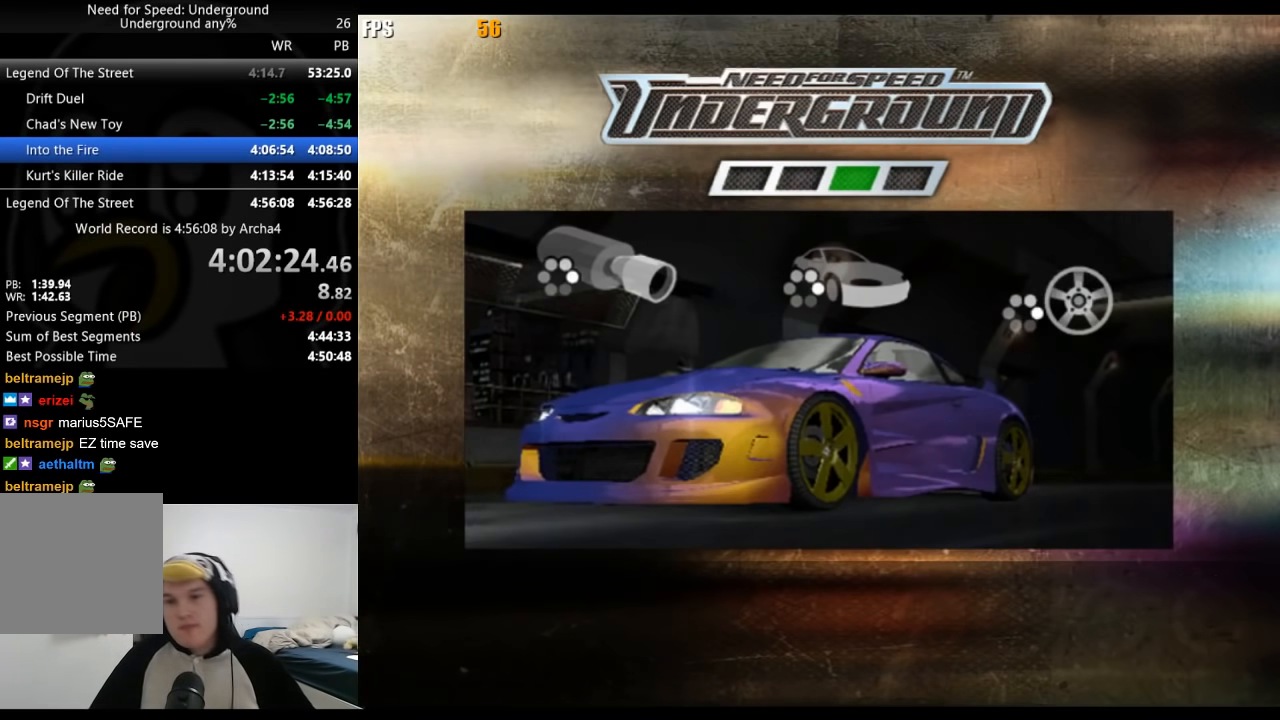
{"buttons": [], "left_stick": "center", "right_stick": "center", "events": []}
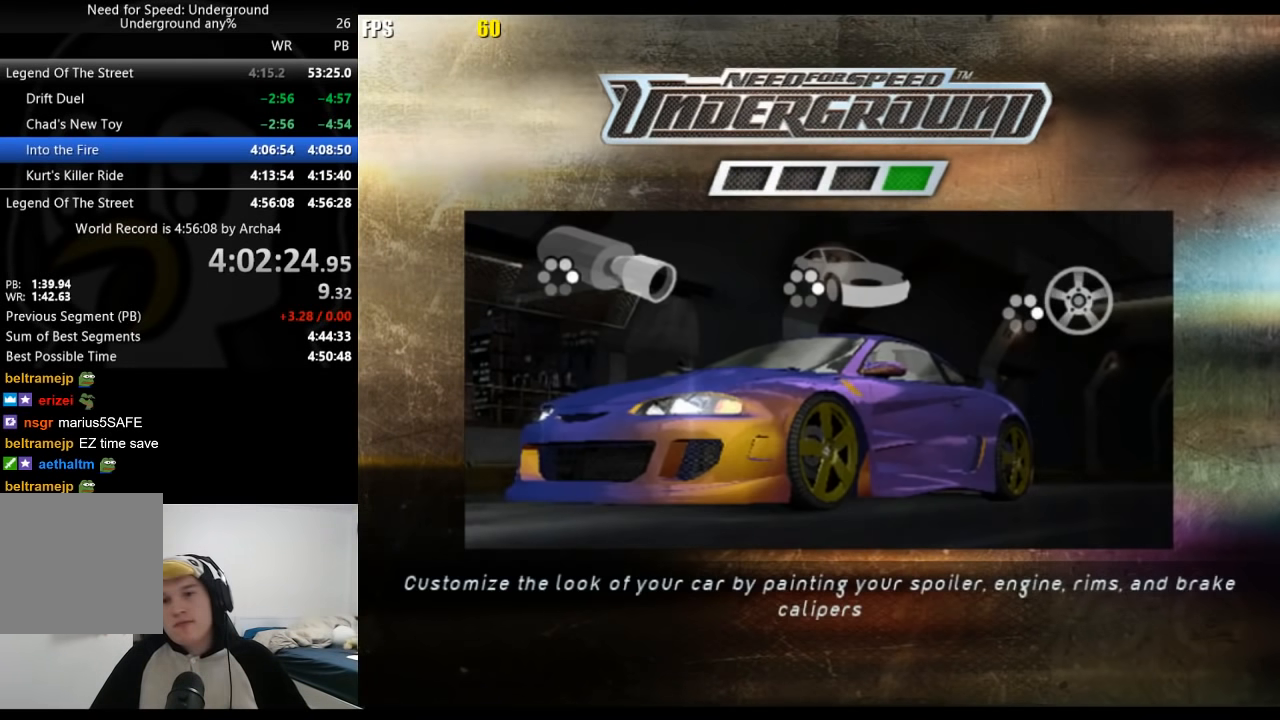
{"buttons": ["A"], "left_stick": "center", "right_stick": "center", "events": [[217, "A", "down"], [283, "A", "up"], [367, "A", "down"], [433, "A", "up"], [500, "A", "down"]]}
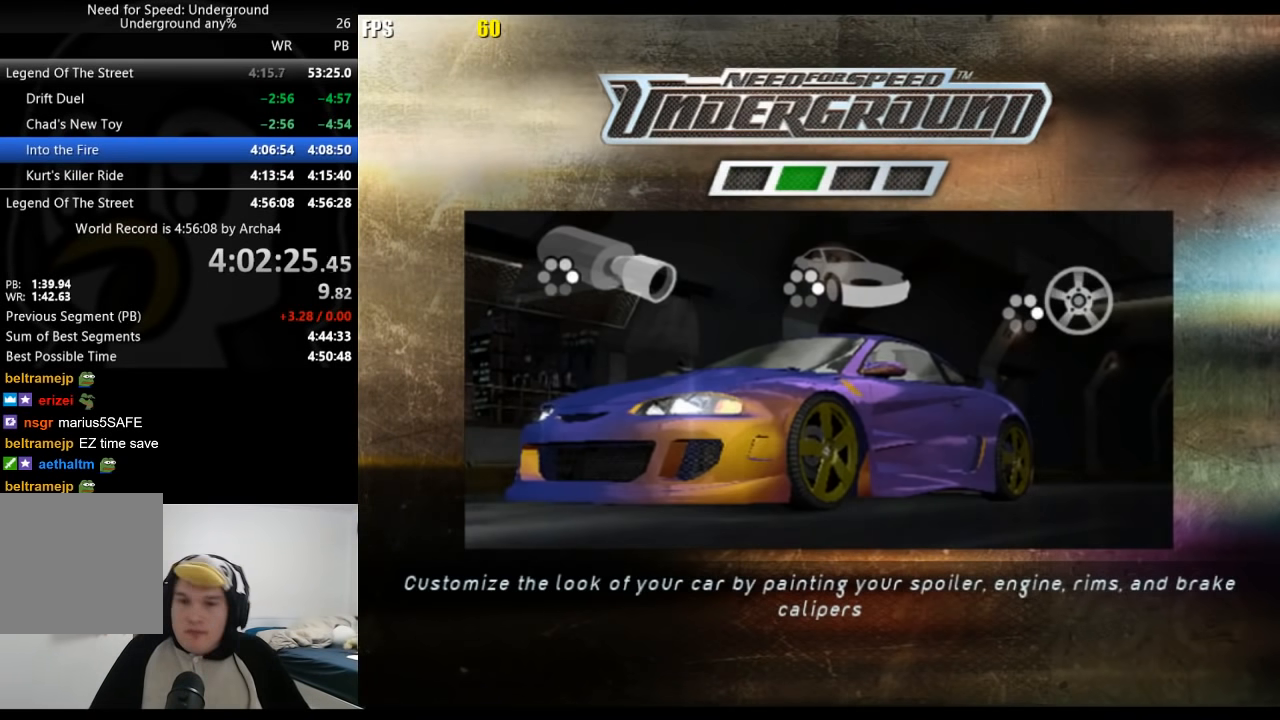
{"buttons": ["A"], "left_stick": "center", "right_stick": "center", "events": [[67, "A", "up"], [133, "A", "down"], [233, "A", "up"], [300, "A", "down"], [350, "A", "up"], [417, "A", "down"]]}
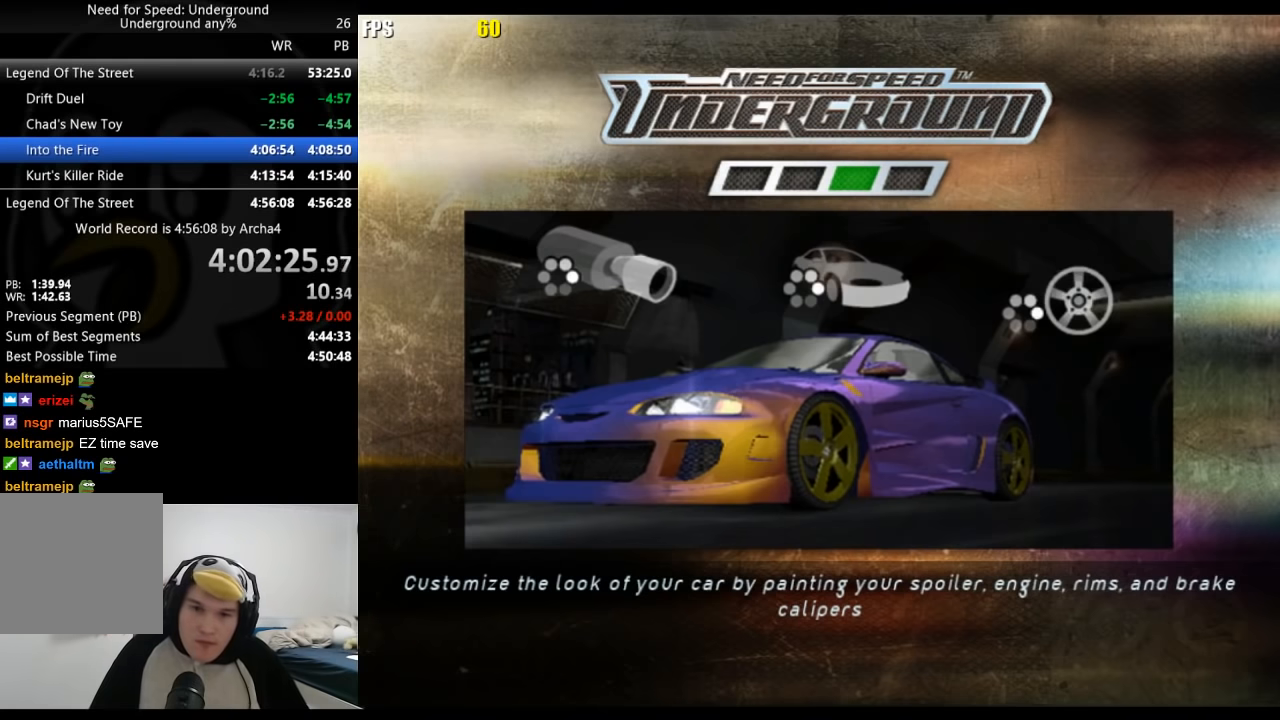
{"buttons": ["A"], "left_stick": "center", "right_stick": "center", "events": [[17, "A", "up"], [100, "A", "down"], [183, "A", "up"], [283, "A", "down"], [367, "A", "up"], [433, "A", "down"]]}
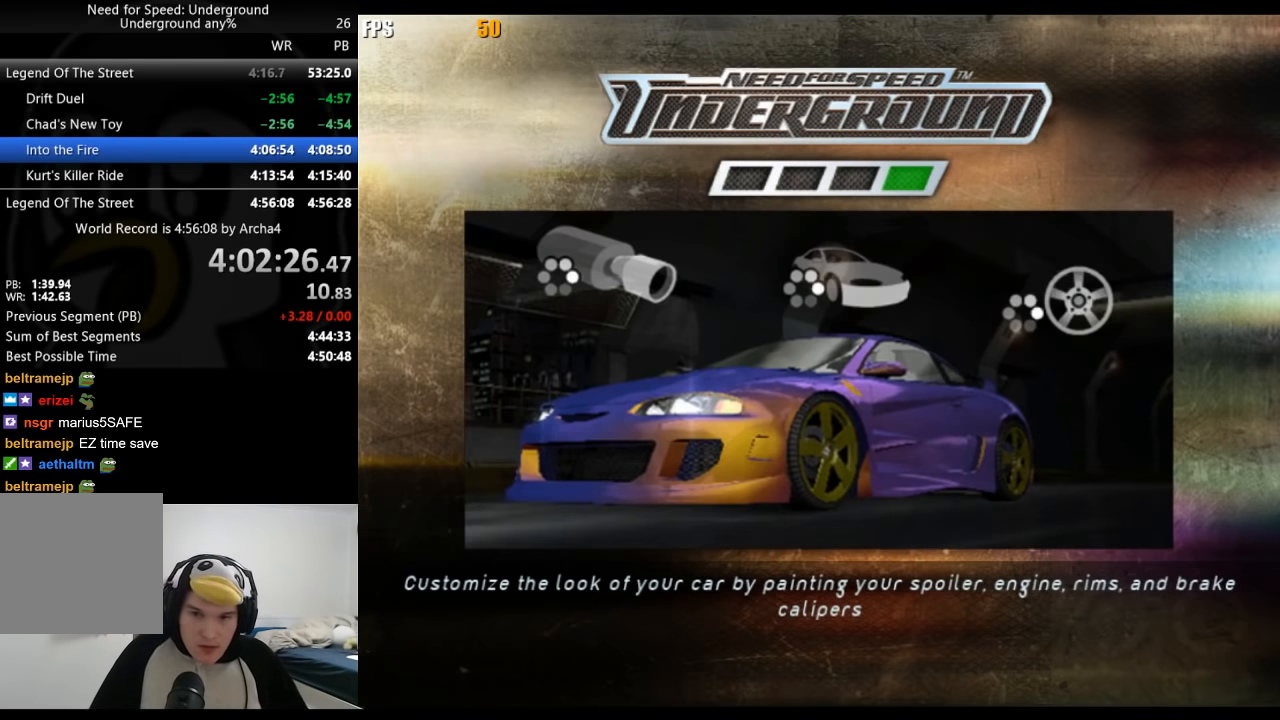
{"buttons": [], "left_stick": "center", "right_stick": "center", "events": [[33, "A", "up"], [133, "A", "down"], [233, "A", "up"], [333, "A", "down"], [417, "A", "up"]]}
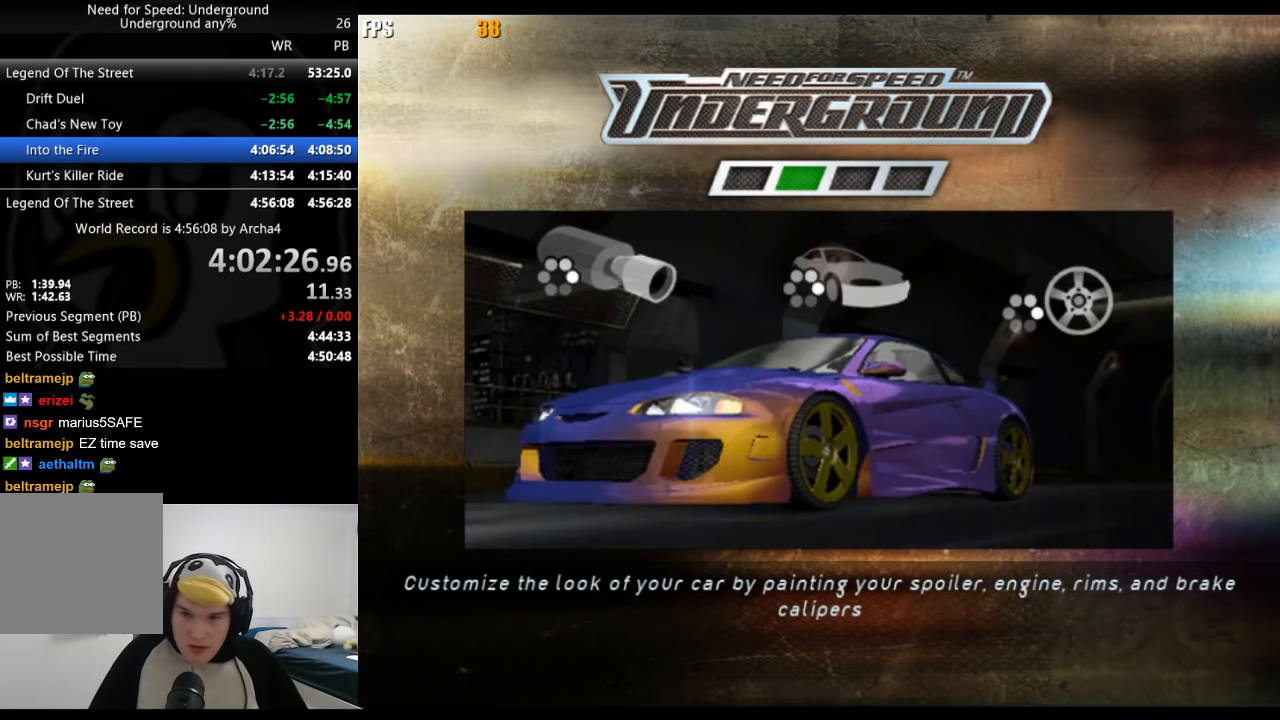
{"buttons": [], "left_stick": "center", "right_stick": "center", "events": [[50, "A", "down"], [150, "A", "up"], [250, "A", "down"], [367, "A", "up"]]}
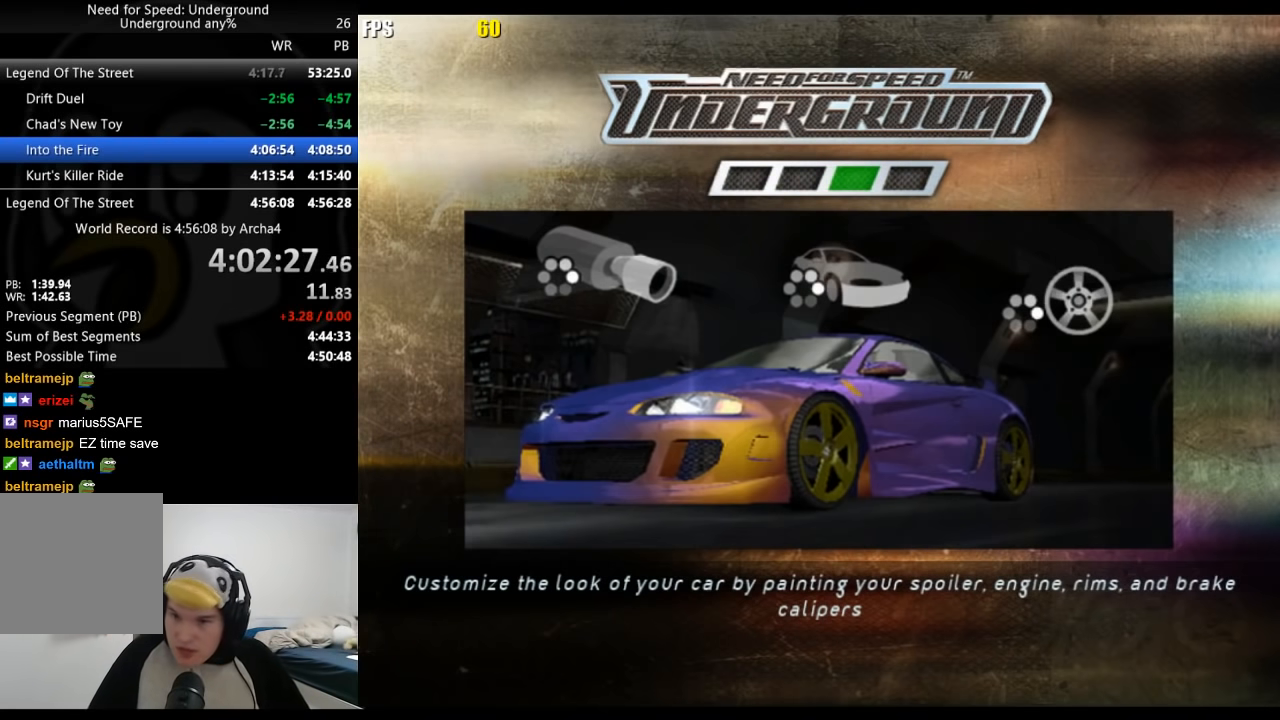
{"buttons": [], "left_stick": "center", "right_stick": "center", "events": [[17, "A", "down"], [133, "A", "up"], [183, "A", "down"], [267, "A", "up"]]}
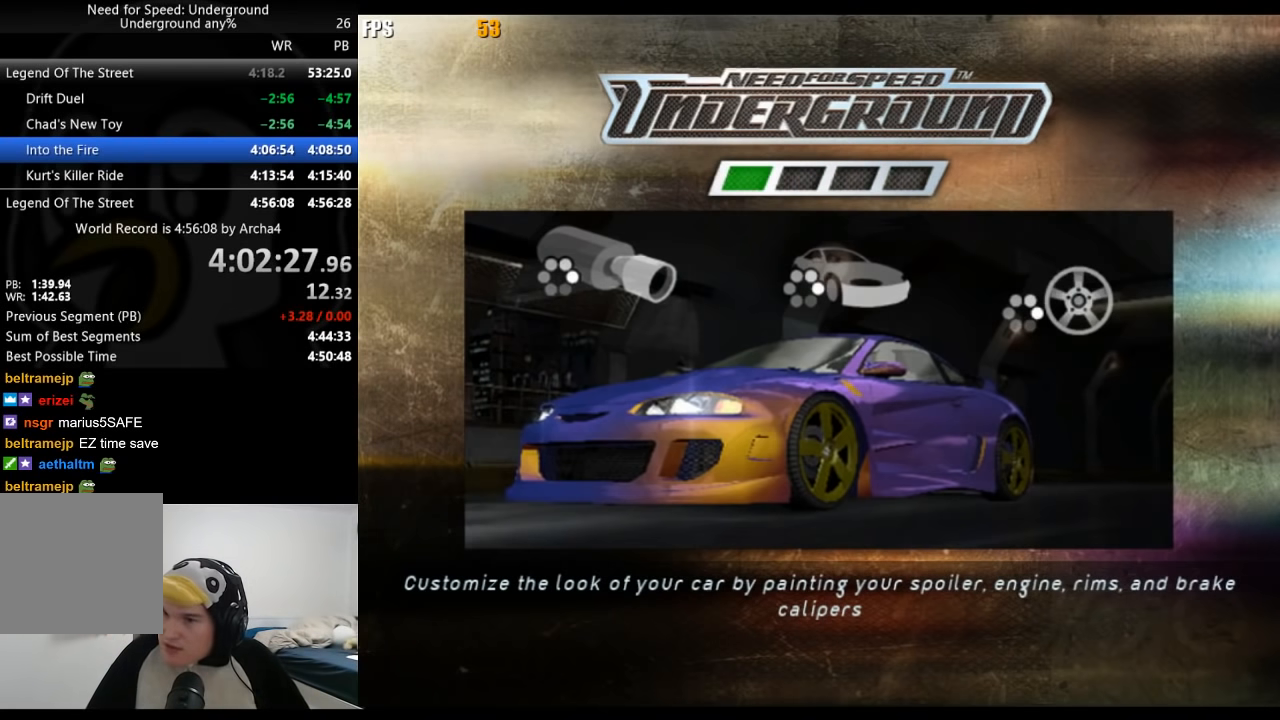
{"buttons": ["A"], "left_stick": "center", "right_stick": "center", "events": [[17, "A", "down"], [83, "A", "up"], [167, "A", "down"], [250, "A", "up"], [333, "A", "down"], [400, "A", "up"], [467, "A", "down"]]}
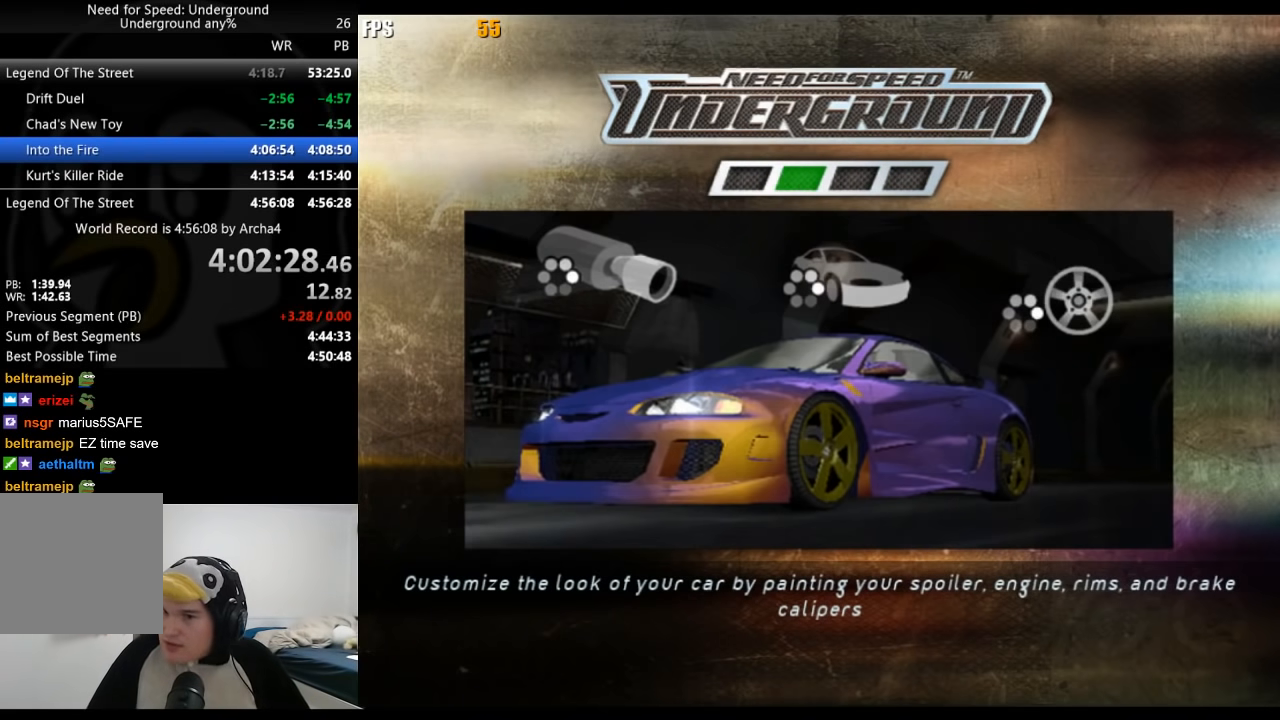
{"buttons": [], "left_stick": "center", "right_stick": "center", "events": [[33, "A", "up"], [117, "A", "down"], [183, "A", "up"], [250, "A", "down"], [317, "A", "up"]]}
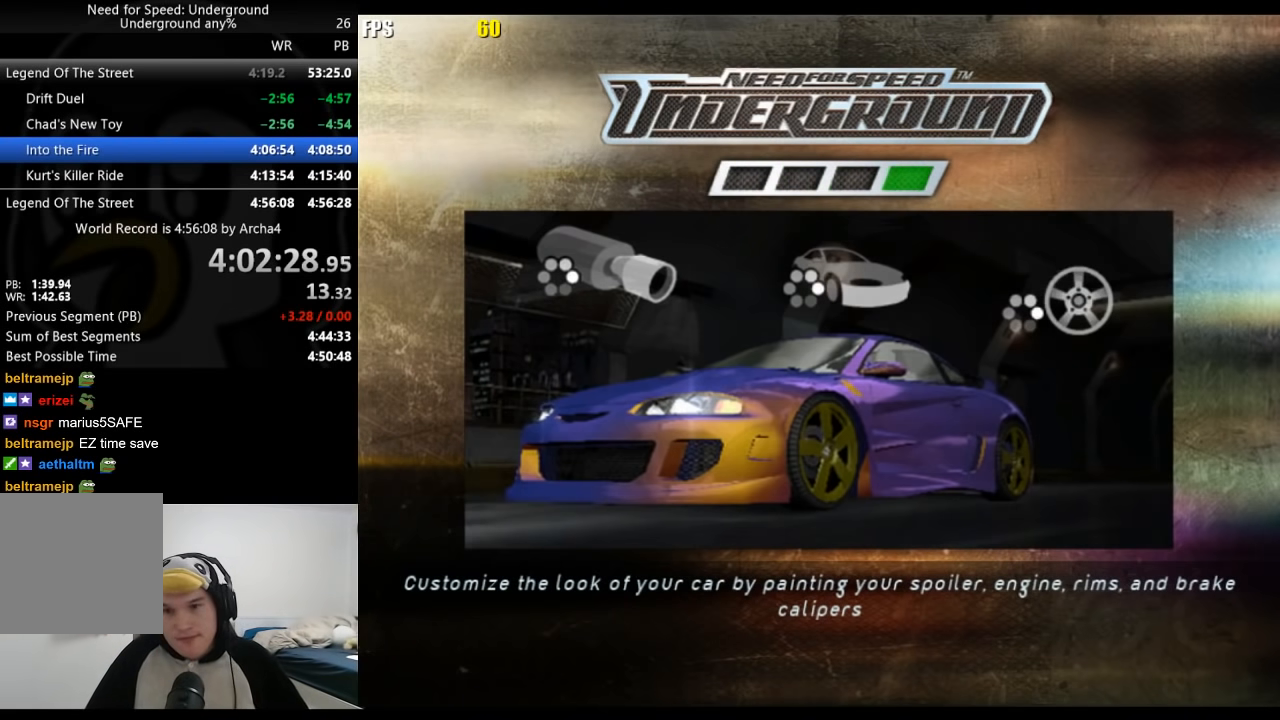
{"buttons": ["A"], "left_stick": "center", "right_stick": "center", "events": [[50, "A", "down"], [100, "A", "up"], [200, "A", "down"], [267, "A", "up"], [333, "A", "down"], [383, "A", "up"], [450, "A", "down"]]}
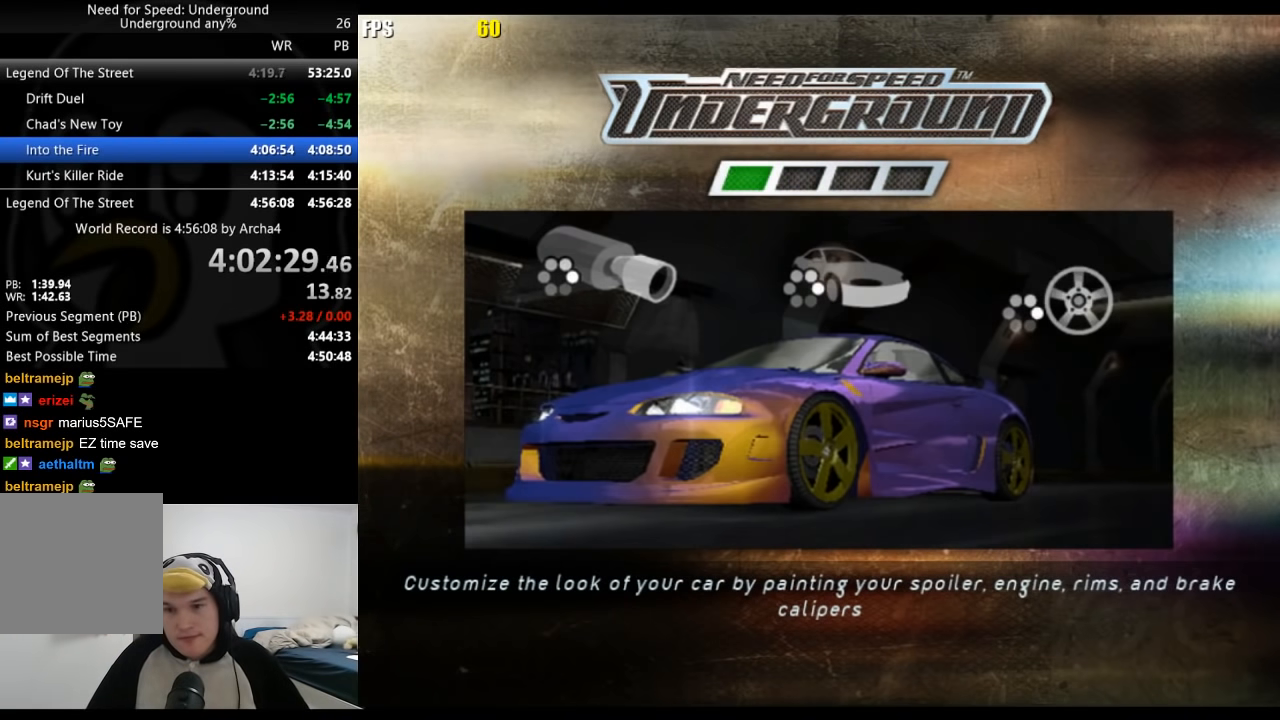
{"buttons": ["A"], "left_stick": "center", "right_stick": "center", "events": [[17, "A", "up"], [100, "A", "down"], [133, "A", "up"], [217, "A", "down"], [267, "A", "up"], [367, "A", "down"], [417, "A", "up"], [500, "A", "down"]]}
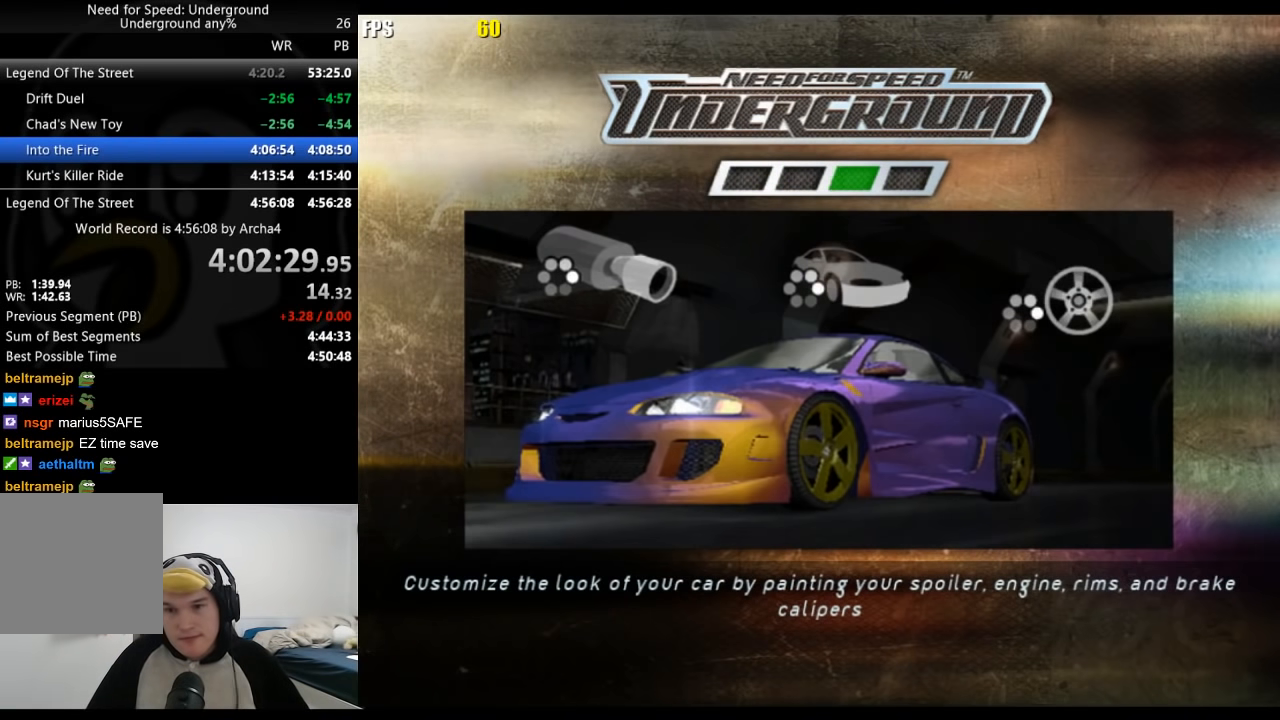
{"buttons": [], "left_stick": "center", "right_stick": "center", "events": [[67, "A", "up"], [117, "A", "down"], [200, "A", "up"], [283, "A", "down"], [333, "A", "up"], [433, "A", "down"], [483, "A", "up"]]}
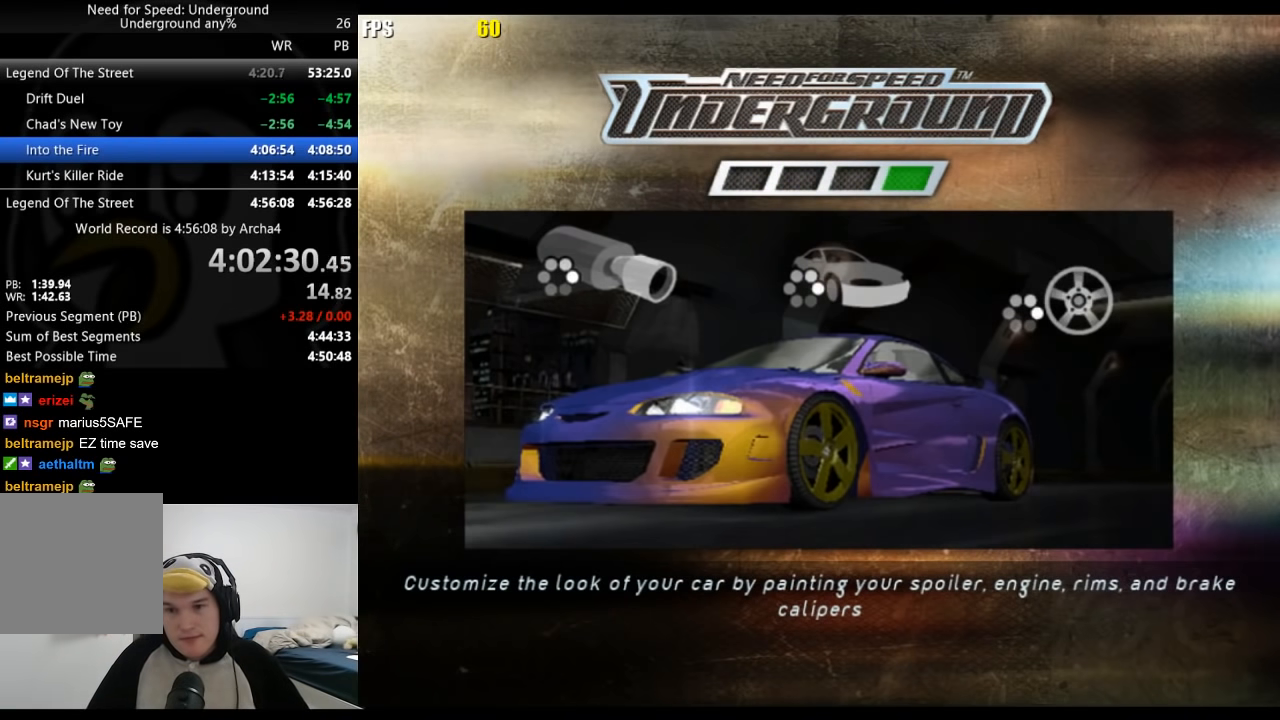
{"buttons": ["A"], "left_stick": "center", "right_stick": "center", "events": [[67, "A", "down"], [133, "A", "up"], [217, "A", "down"], [267, "A", "up"], [350, "A", "down"], [417, "A", "up"], [483, "A", "down"]]}
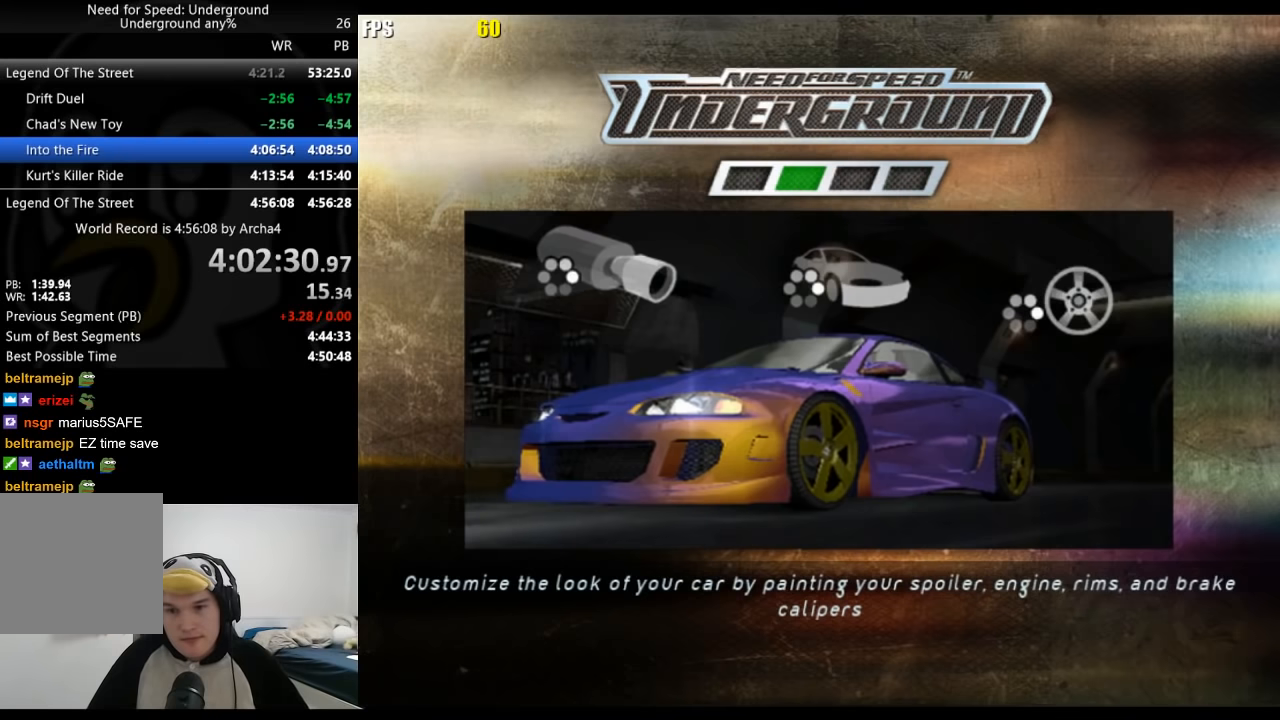
{"buttons": [], "left_stick": "center", "right_stick": "center", "events": [[33, "A", "up"], [117, "A", "down"], [200, "A", "up"], [300, "A", "down"], [317, "A", "up"], [417, "A", "down"], [467, "A", "up"]]}
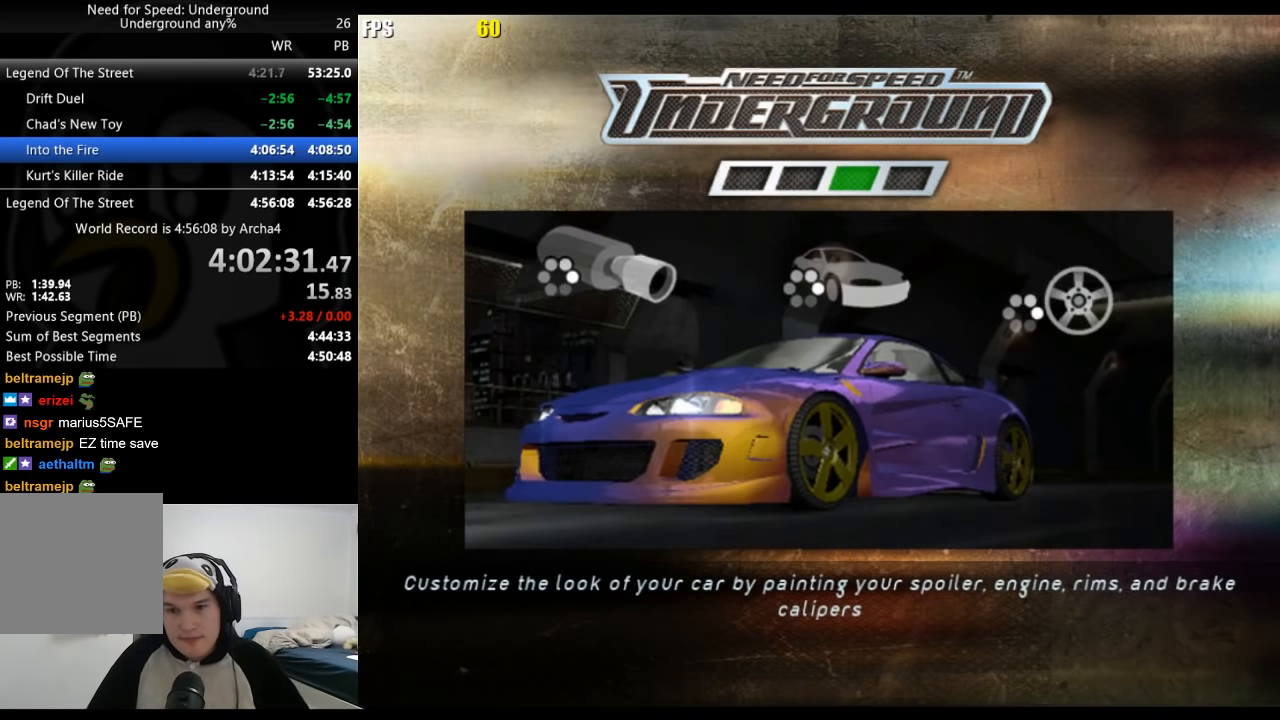
{"buttons": [], "left_stick": "center", "right_stick": "center", "events": [[33, "A", "down"], [67, "A", "up"], [167, "A", "down"], [217, "A", "up"], [300, "A", "down"], [350, "A", "up"], [433, "A", "down"], [500, "A", "up"]]}
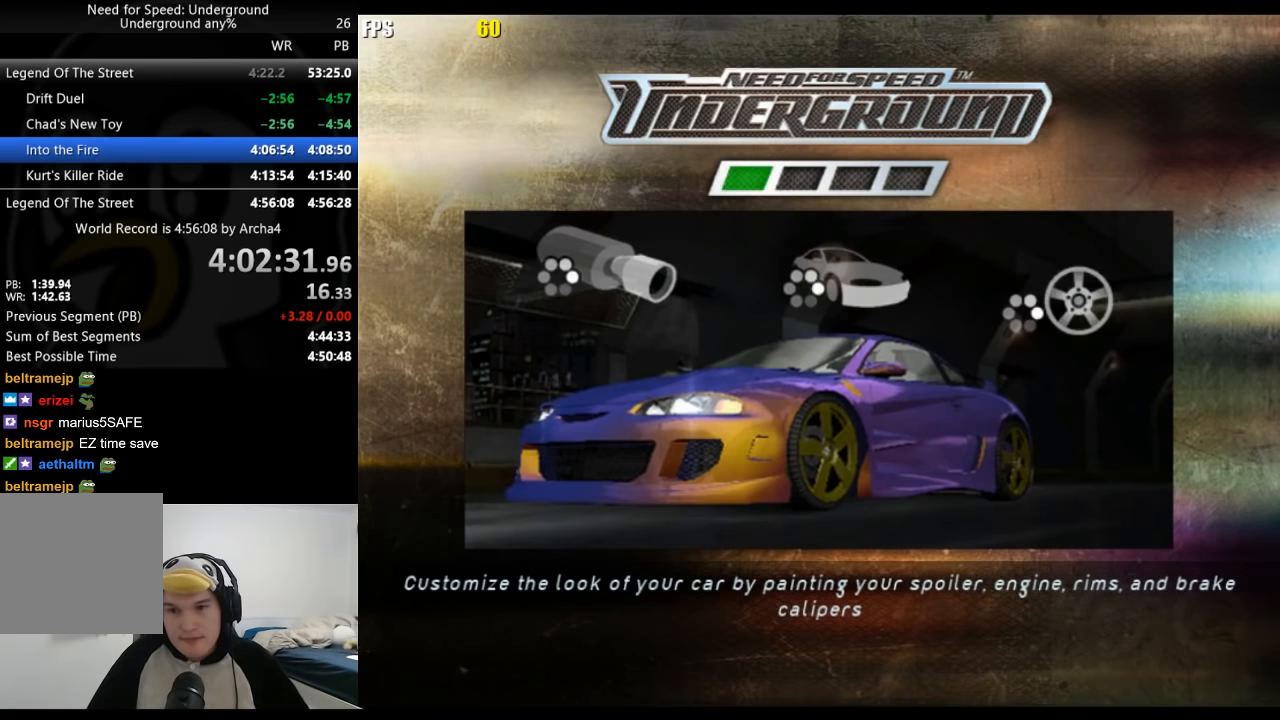
{"buttons": ["A"], "left_stick": "center", "right_stick": "center", "events": [[67, "A", "down"], [133, "A", "up"], [217, "A", "down"], [283, "A", "up"], [350, "A", "down"], [417, "A", "up"], [500, "A", "down"]]}
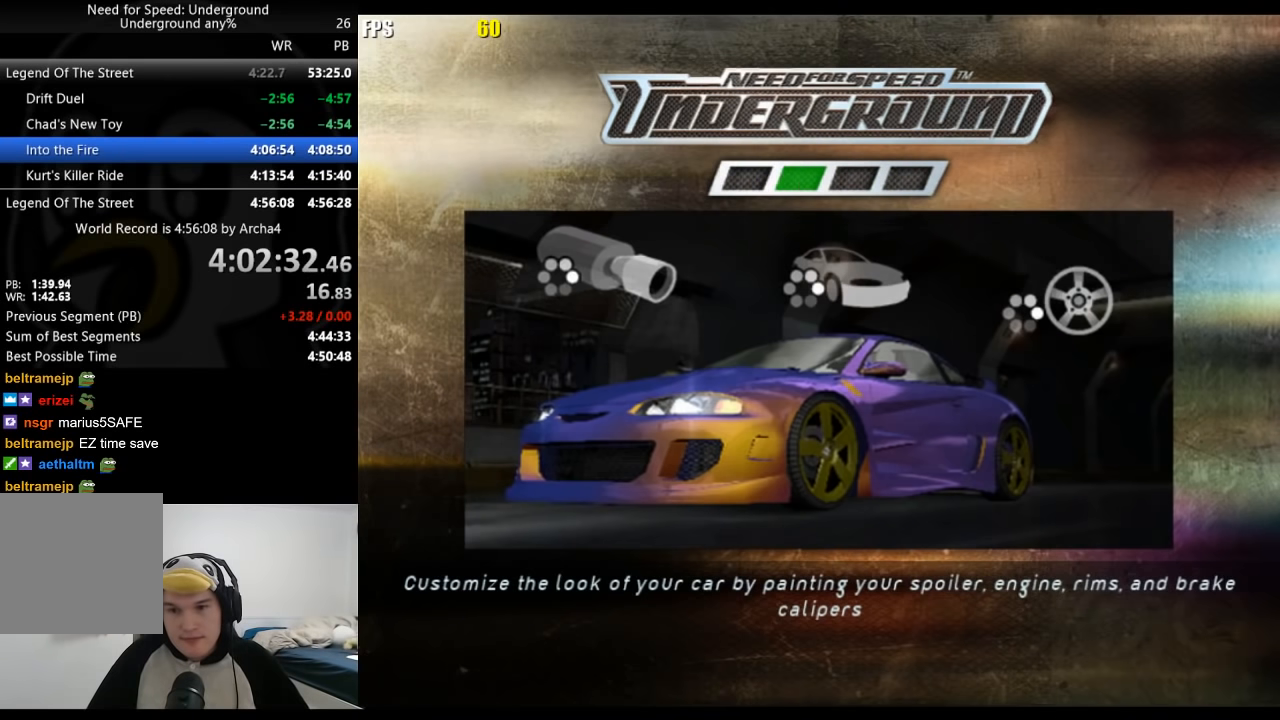
{"buttons": [], "left_stick": "center", "right_stick": "center", "events": [[50, "A", "up"], [150, "A", "down"], [217, "A", "up"], [283, "A", "down"], [367, "A", "up"], [417, "A", "down"], [483, "A", "up"]]}
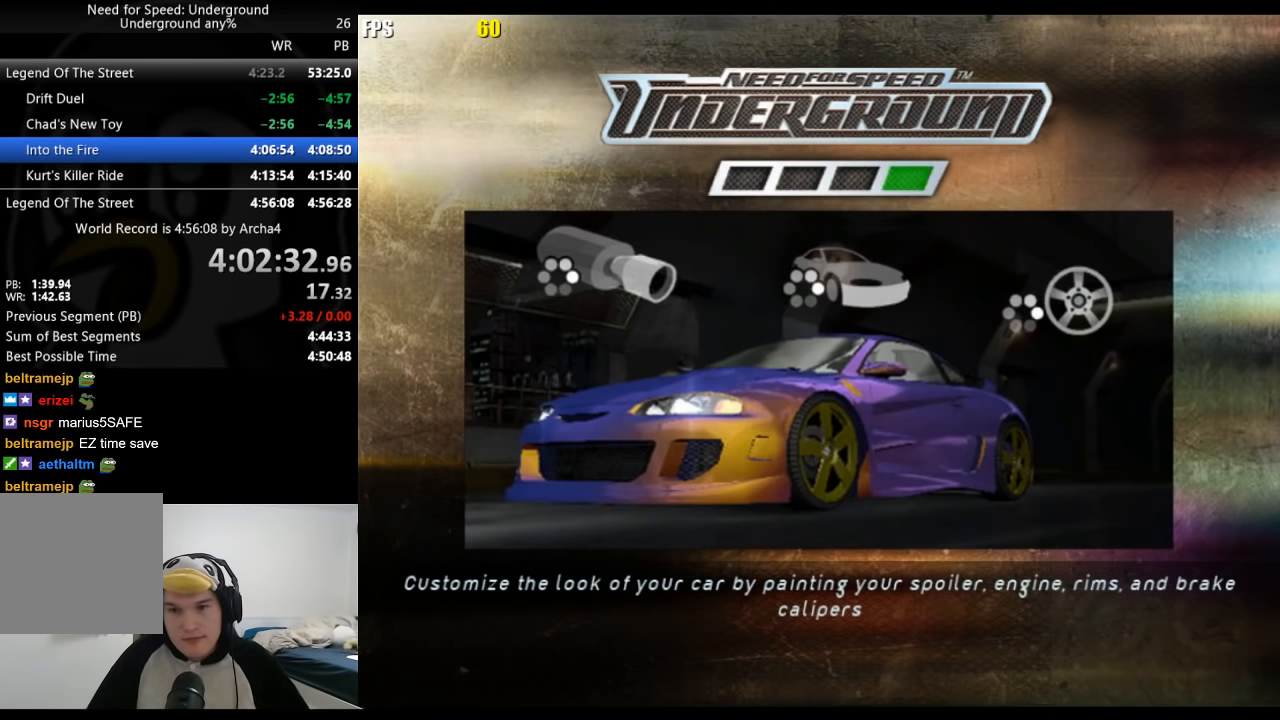
{"buttons": ["A"], "left_stick": "center", "right_stick": "center", "events": [[50, "A", "down"], [117, "A", "up"], [217, "A", "down"], [267, "A", "up"], [367, "A", "down"], [417, "A", "up"], [500, "A", "down"]]}